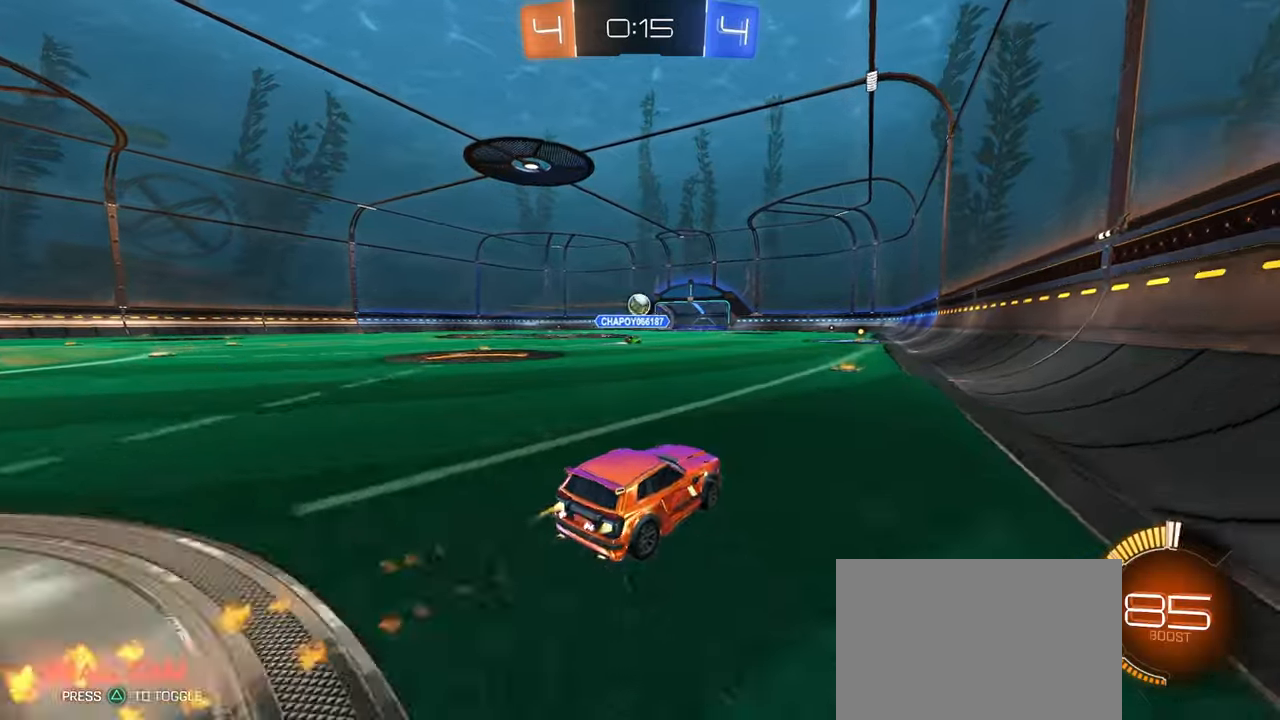
Gameplay with a controller (PlayStation layout); each line is a JSON object with the inputs held at the frame after it. "events" lists button and stick changes between this image and that frame as [ms after this image, input, new state], when the widget could be followed in between. Not read: R2.
{"buttons": [], "left_stick": "center", "right_stick": "center", "events": [[117, "left_stick", "center"], [284, "R1", "up"]]}
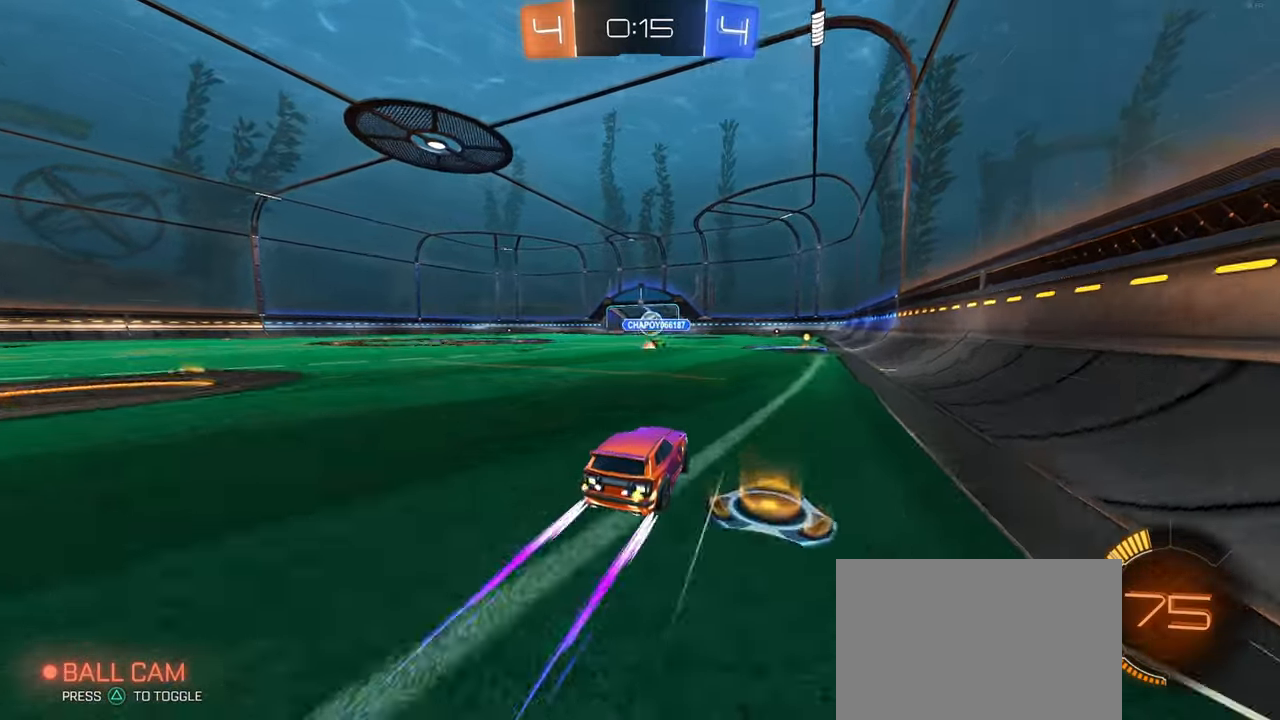
{"buttons": ["R1"], "left_stick": "center", "right_stick": "center", "events": [[250, "left_stick", "right"], [367, "R1", "down"], [400, "left_stick", "center"]]}
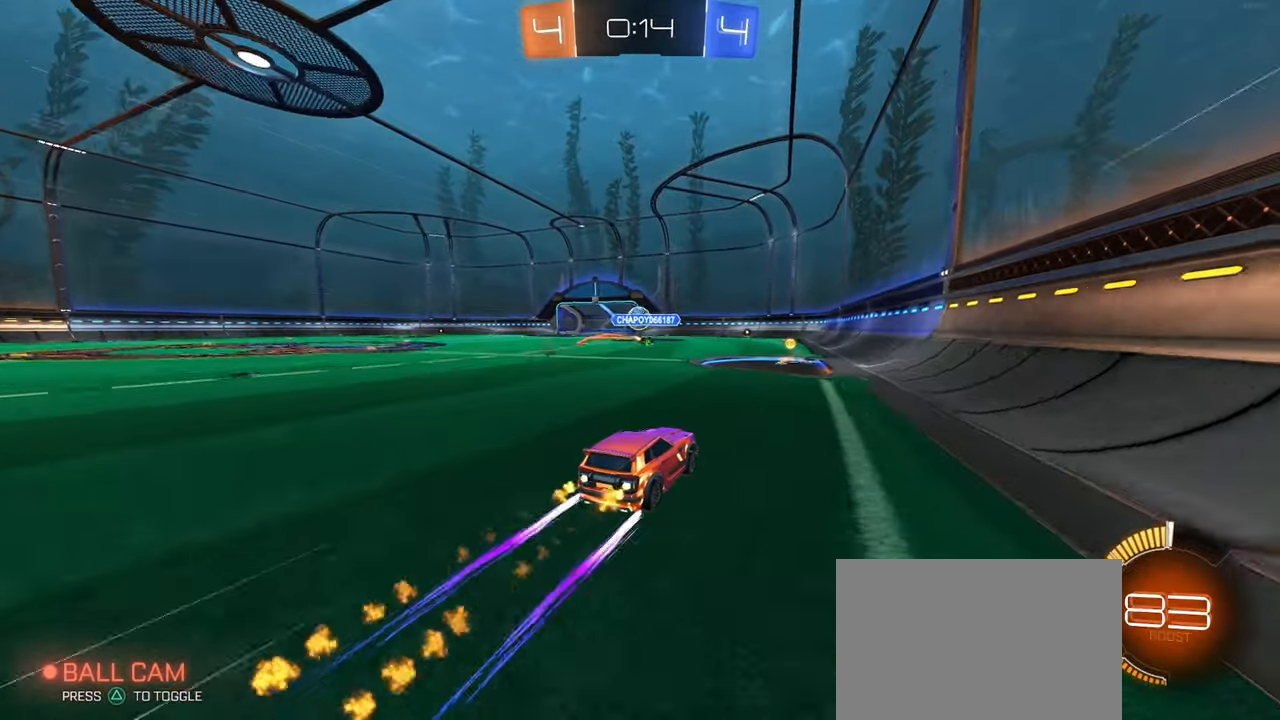
{"buttons": [], "left_stick": "center", "right_stick": "center", "events": [[150, "left_stick", "left"], [267, "R1", "up"], [300, "left_stick", "center"]]}
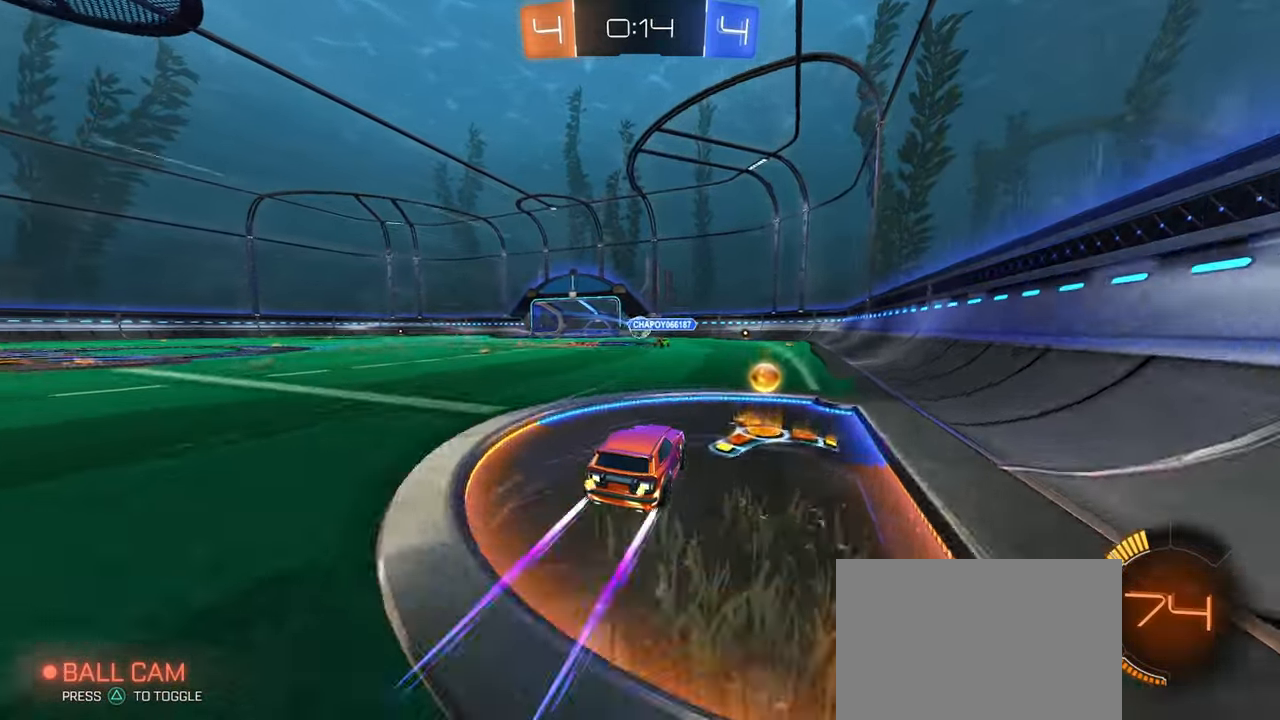
{"buttons": ["L2"], "left_stick": "left", "right_stick": "center", "events": [[67, "left_stick", "left"], [384, "L2", "down"]]}
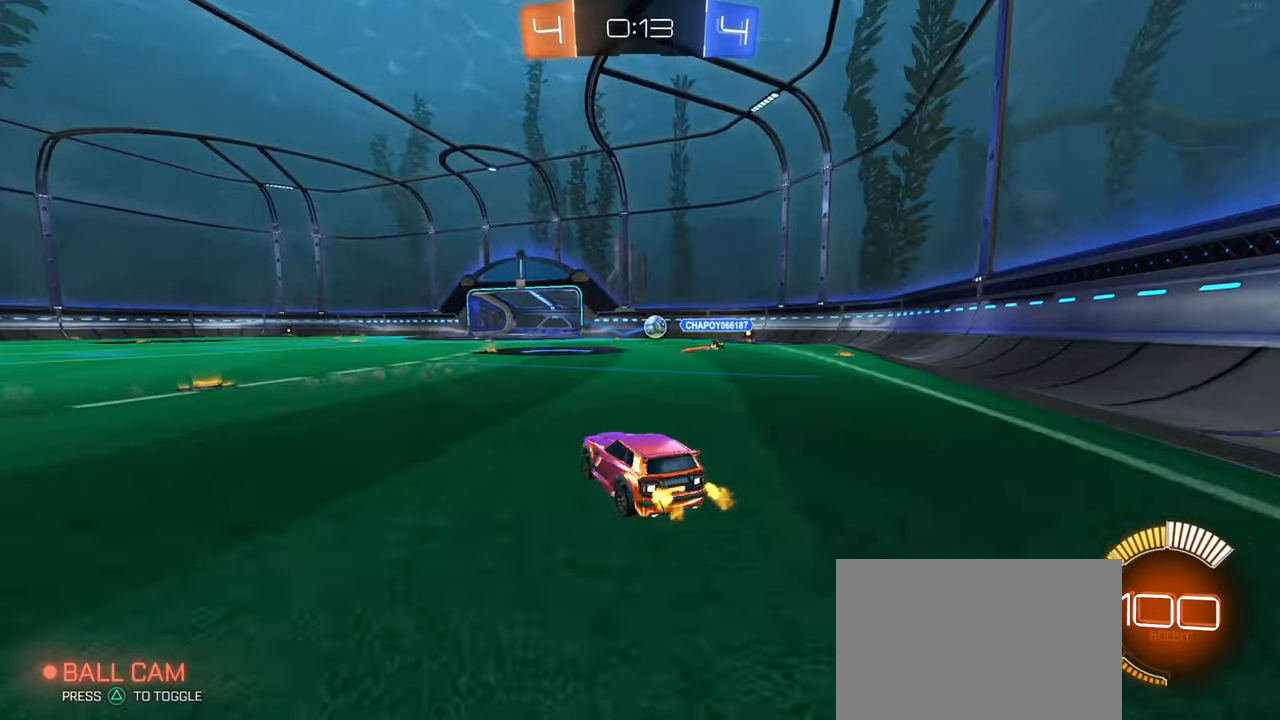
{"buttons": [], "left_stick": "right", "right_stick": "center", "events": [[134, "L2", "up"], [350, "left_stick", "right"]]}
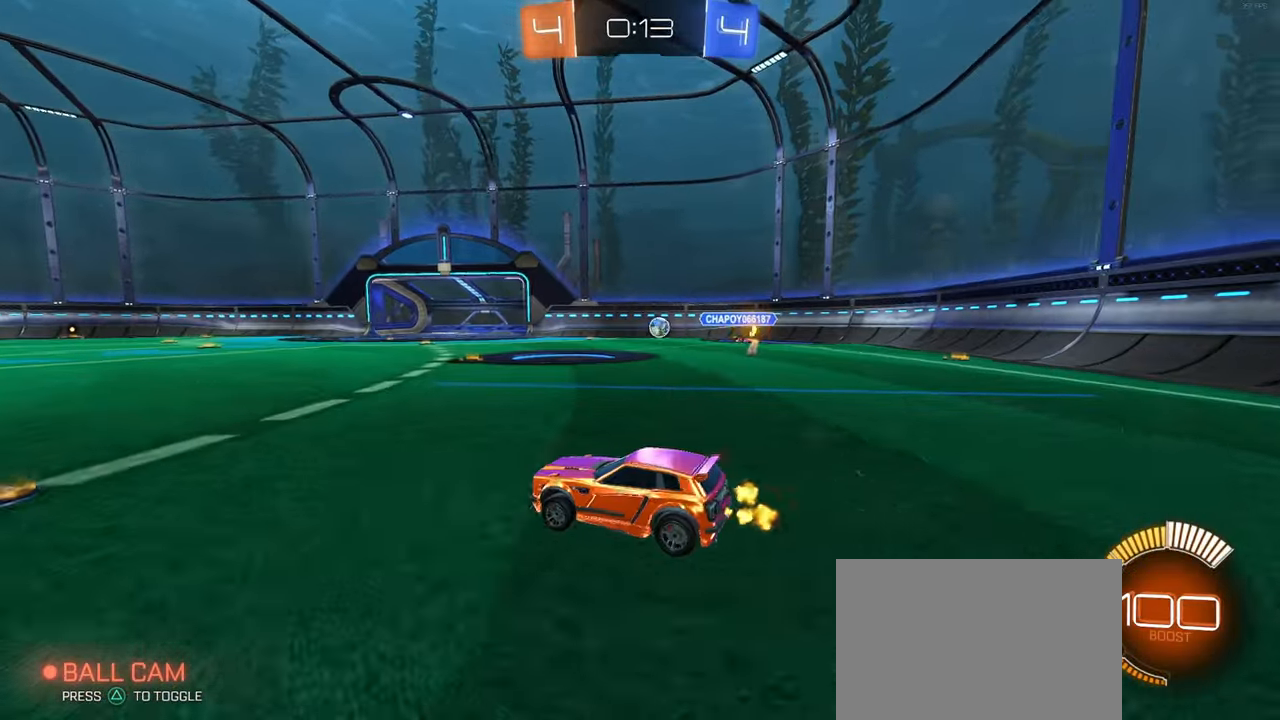
{"buttons": [], "left_stick": "right", "right_stick": "center", "events": []}
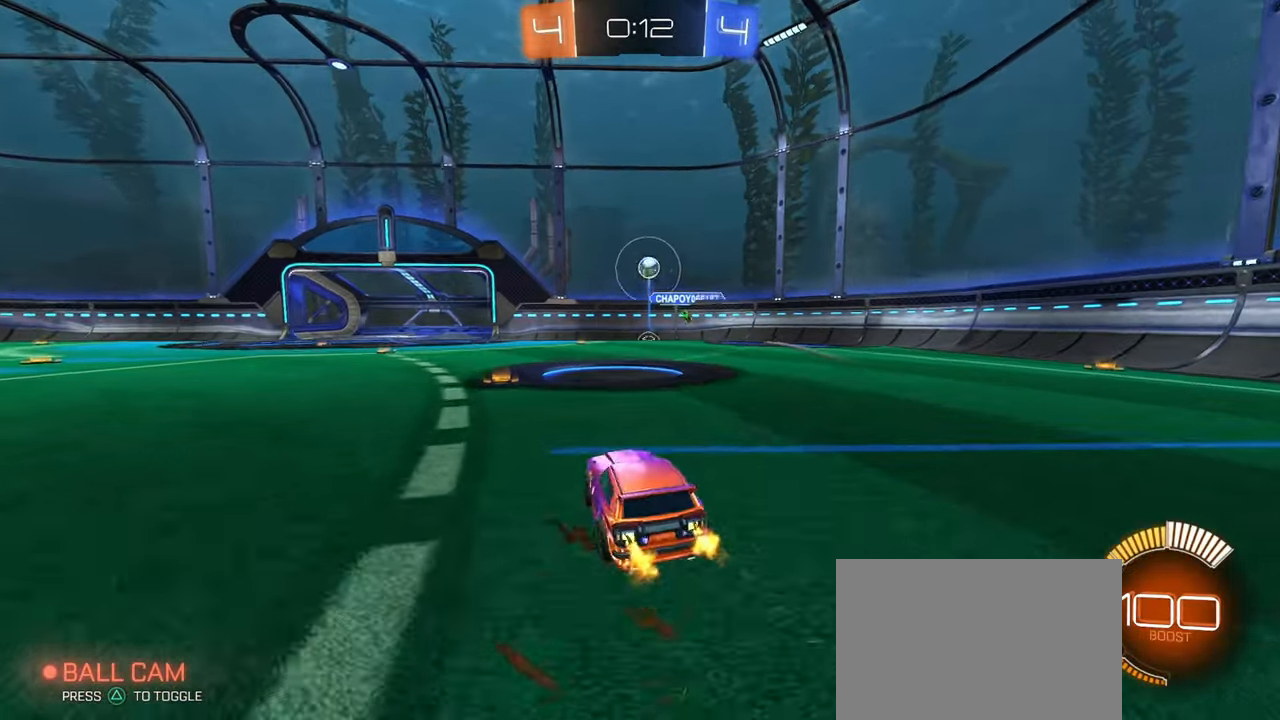
{"buttons": [], "left_stick": "center", "right_stick": "center", "events": [[367, "left_stick", "center"]]}
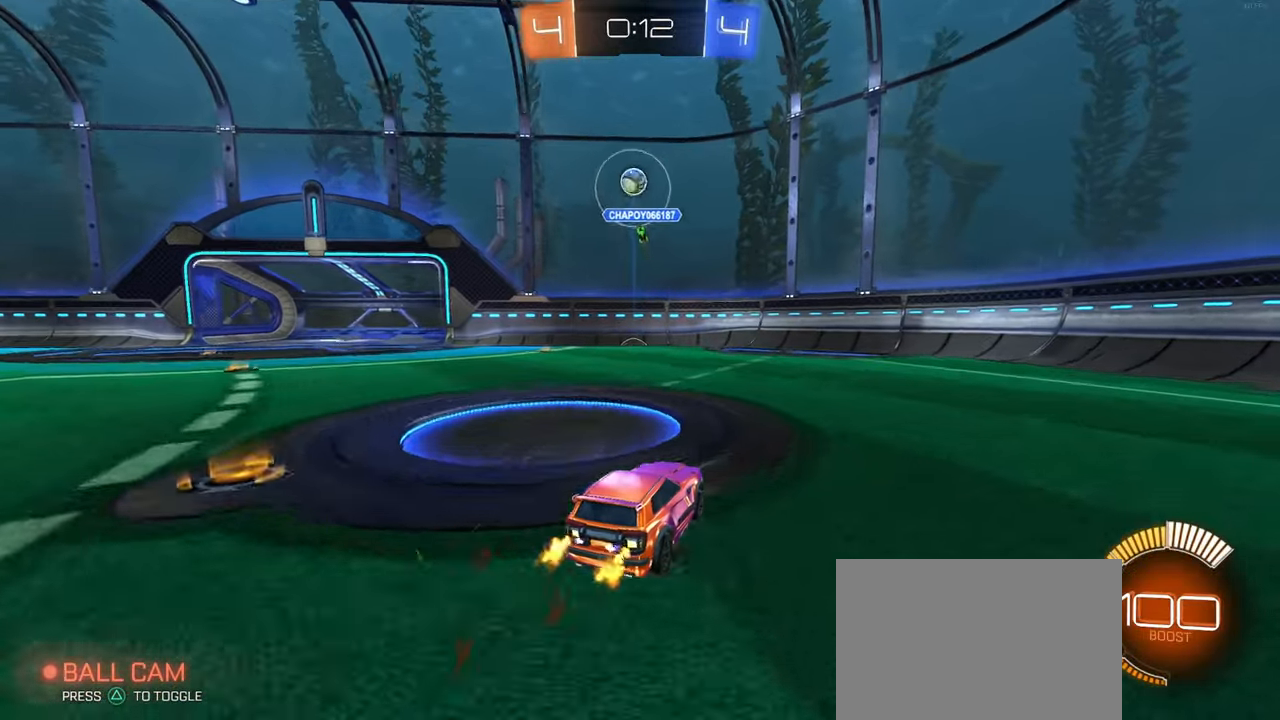
{"buttons": [], "left_stick": "right", "right_stick": "center", "events": [[367, "left_stick", "right"]]}
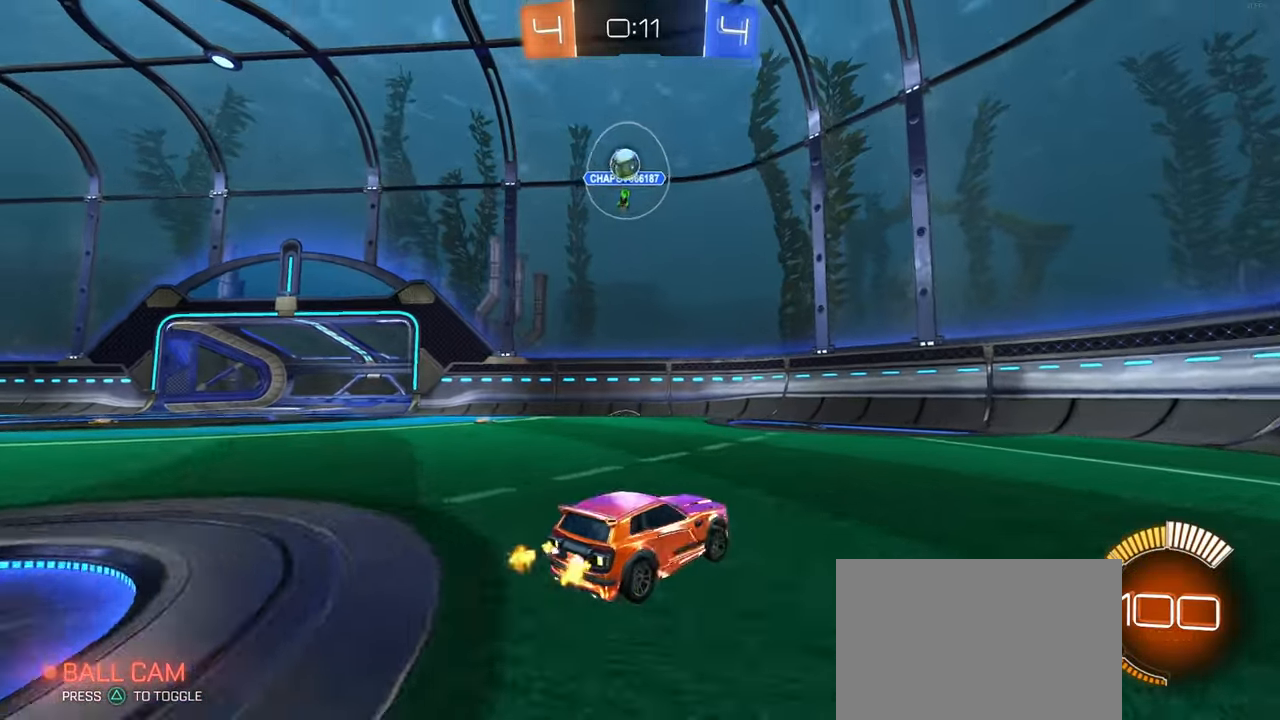
{"buttons": [], "left_stick": "right", "right_stick": "center", "events": [[234, "left_stick", "center"], [367, "left_stick", "right"]]}
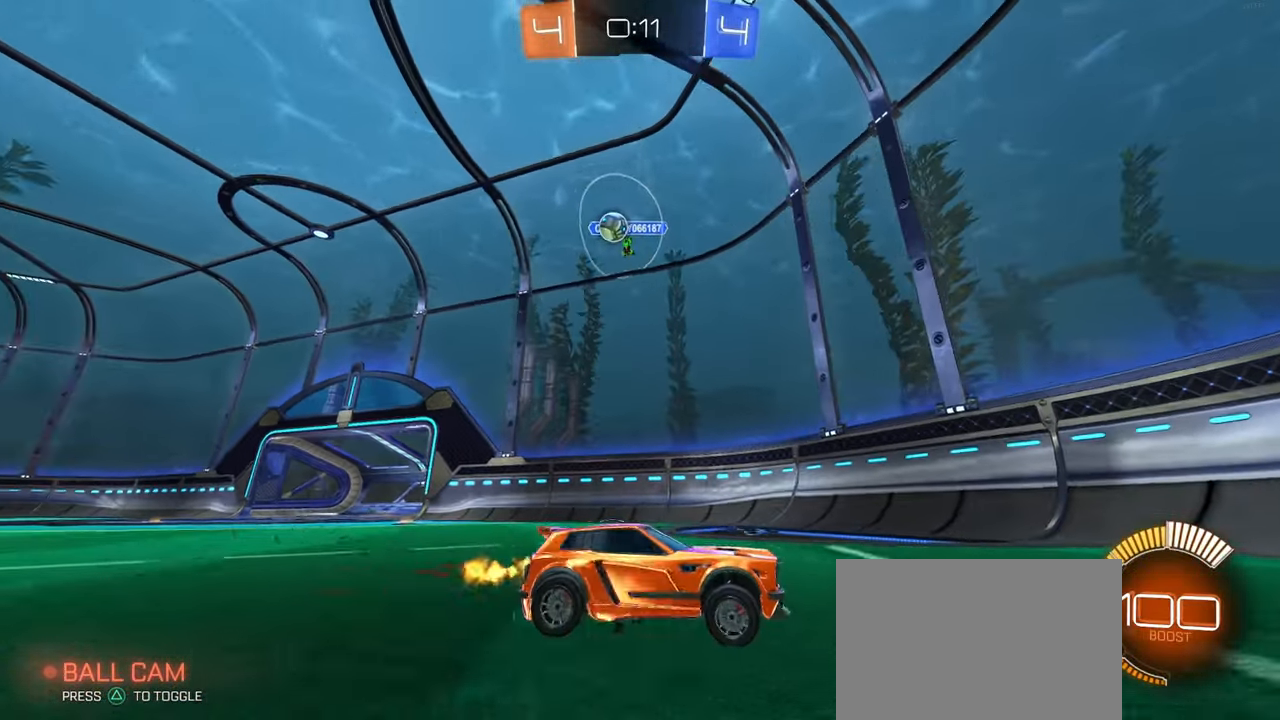
{"buttons": [], "left_stick": "right", "right_stick": "center", "events": [[34, "SQUARE", "down"], [266, "SQUARE", "up"]]}
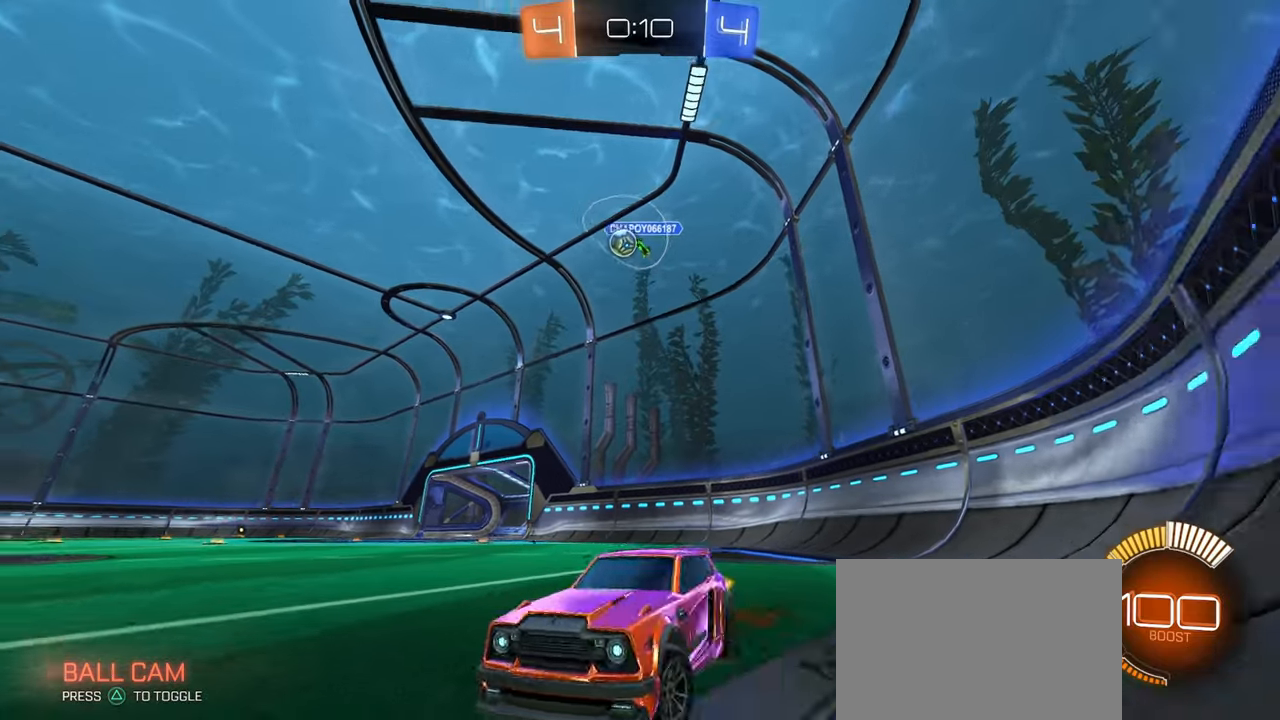
{"buttons": [], "left_stick": "right", "right_stick": "center", "events": []}
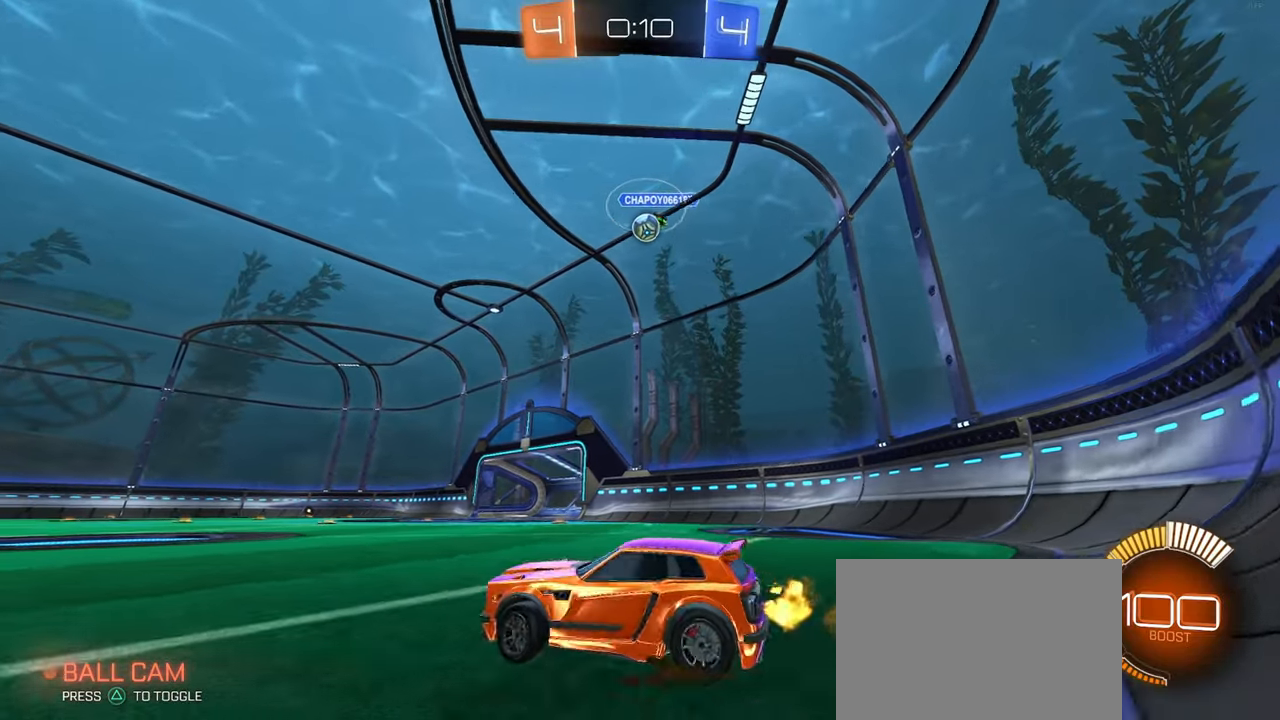
{"buttons": [], "left_stick": "center", "right_stick": "center", "events": [[150, "left_stick", "center"], [166, "L2", "down"], [200, "left_stick", "left"], [283, "left_stick", "center"], [316, "L2", "up"], [366, "left_stick", "right"], [466, "left_stick", "center"]]}
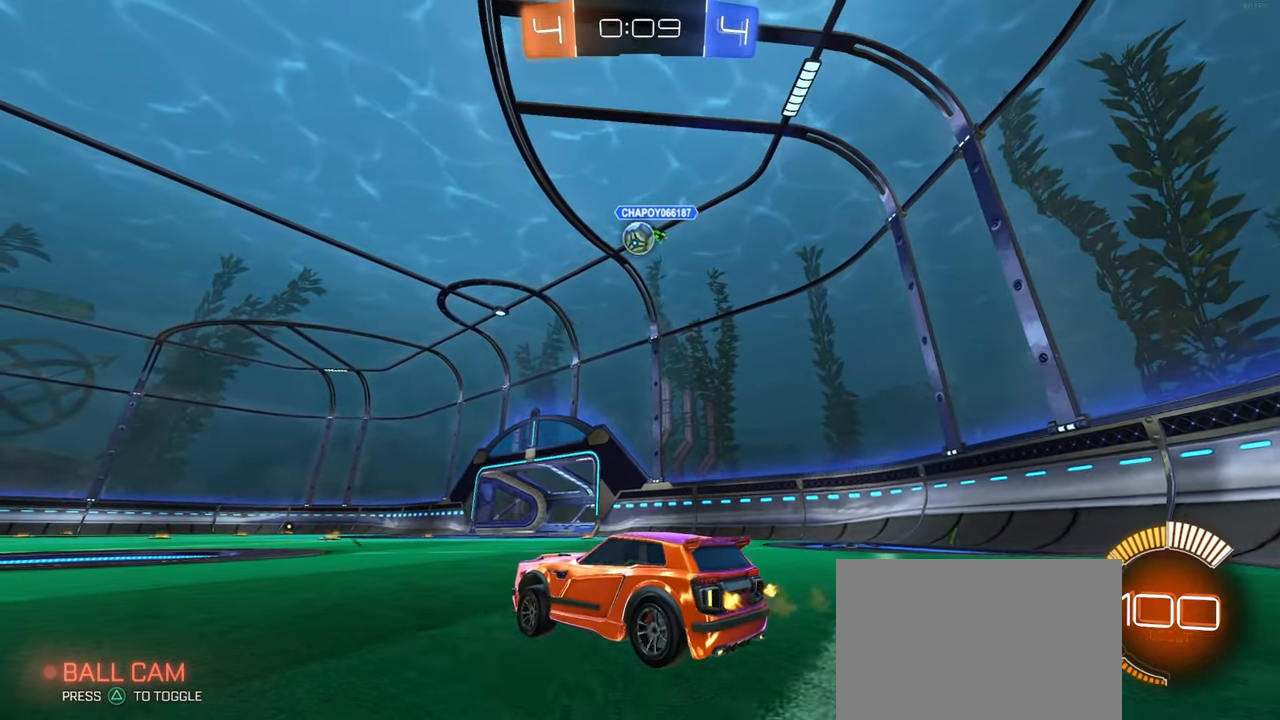
{"buttons": [], "left_stick": "center", "right_stick": "center", "events": [[133, "left_stick", "right"], [266, "left_stick", "center"]]}
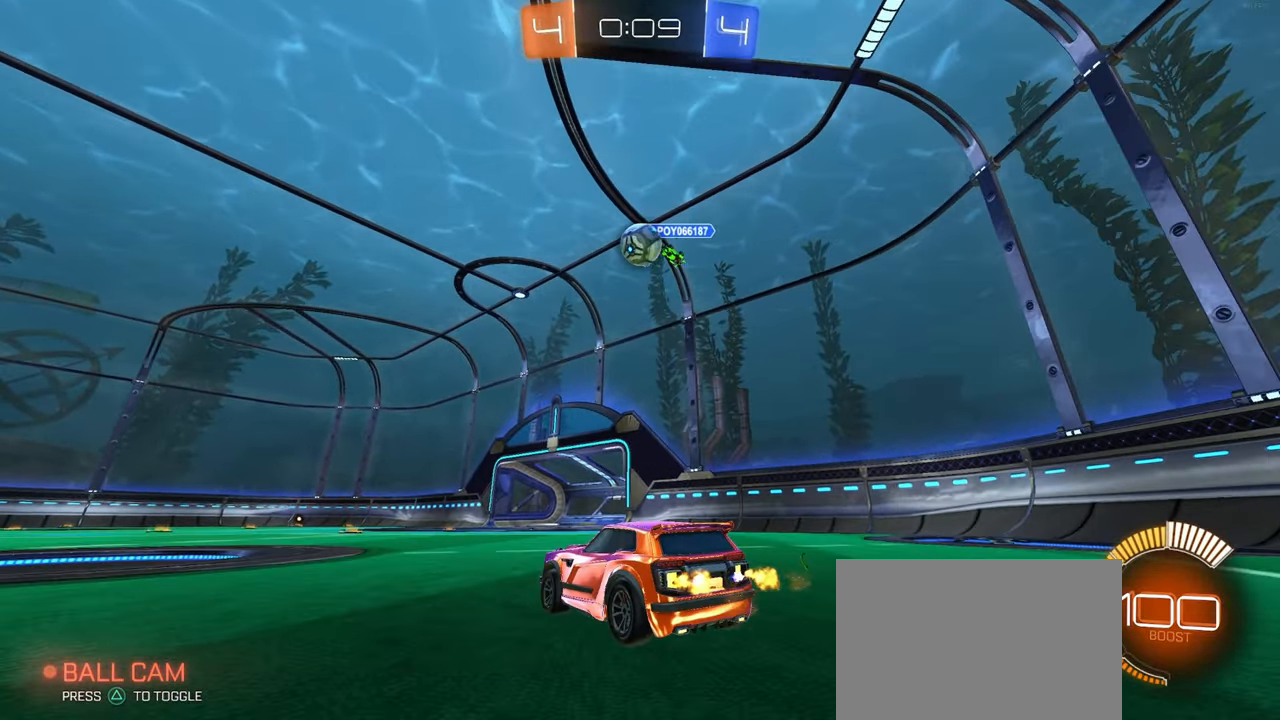
{"buttons": ["CROSS"], "left_stick": "down-left", "right_stick": "center", "events": [[250, "left_stick", "right"], [383, "left_stick", "left"], [433, "CROSS", "down"], [433, "left_stick", "down-left"]]}
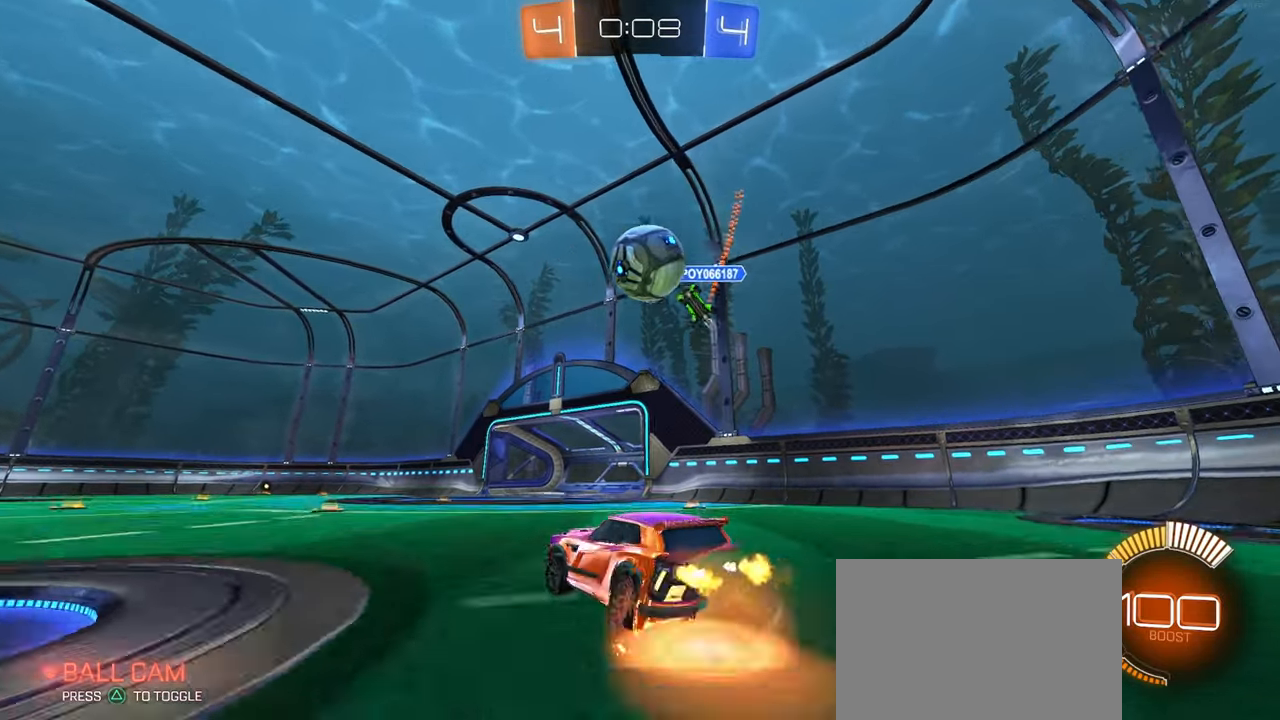
{"buttons": ["SQUARE", "R1"], "left_stick": "right", "right_stick": "center", "events": [[33, "left_stick", "right"], [50, "CROSS", "up"], [116, "CROSS", "down"], [200, "CROSS", "up"], [233, "left_stick", "center"], [383, "left_stick", "right"], [400, "SQUARE", "down"], [450, "R1", "down"]]}
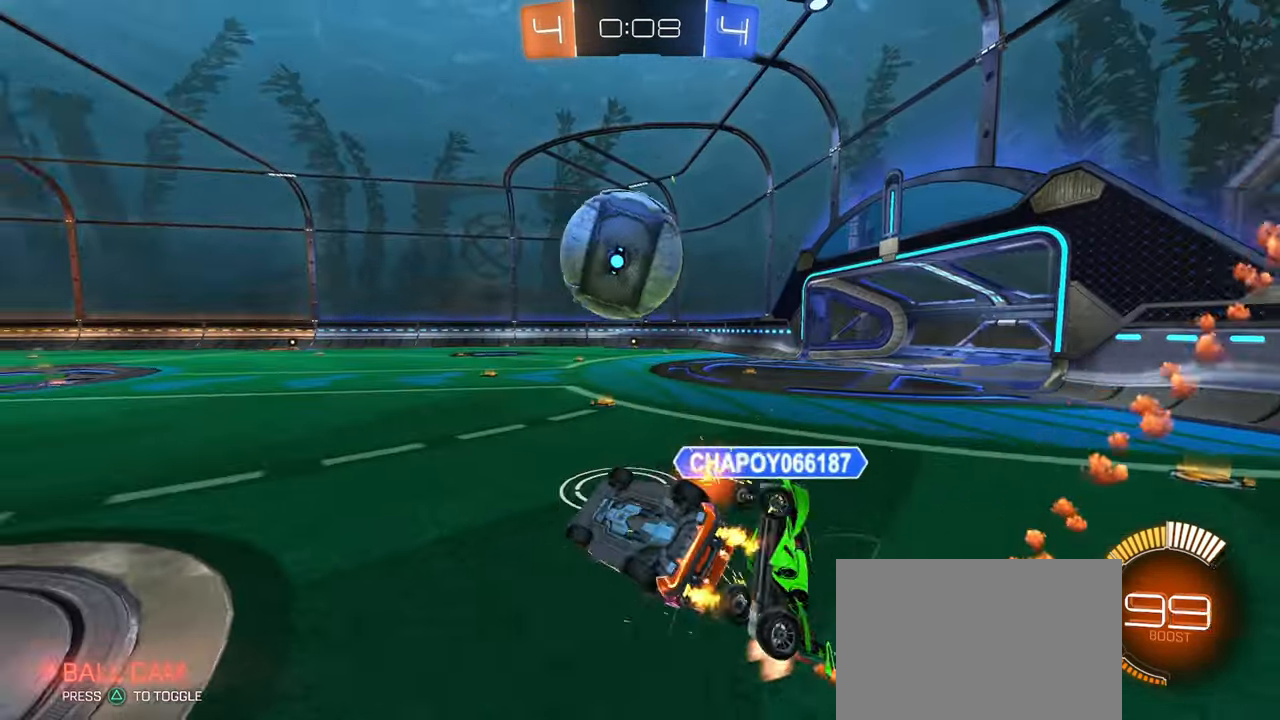
{"buttons": ["R1"], "left_stick": "center", "right_stick": "center", "events": [[416, "SQUARE", "up"], [416, "left_stick", "center"]]}
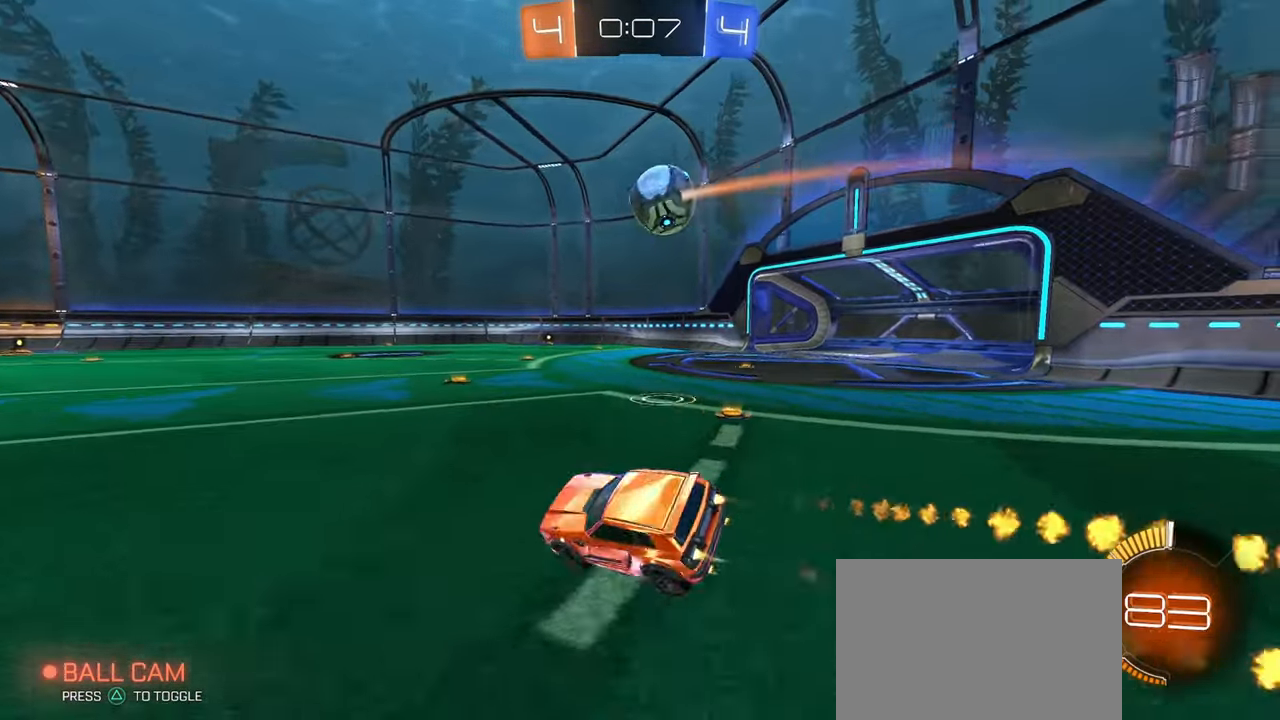
{"buttons": ["R1"], "left_stick": "center", "right_stick": "center", "events": [[83, "left_stick", "right"], [400, "left_stick", "center"]]}
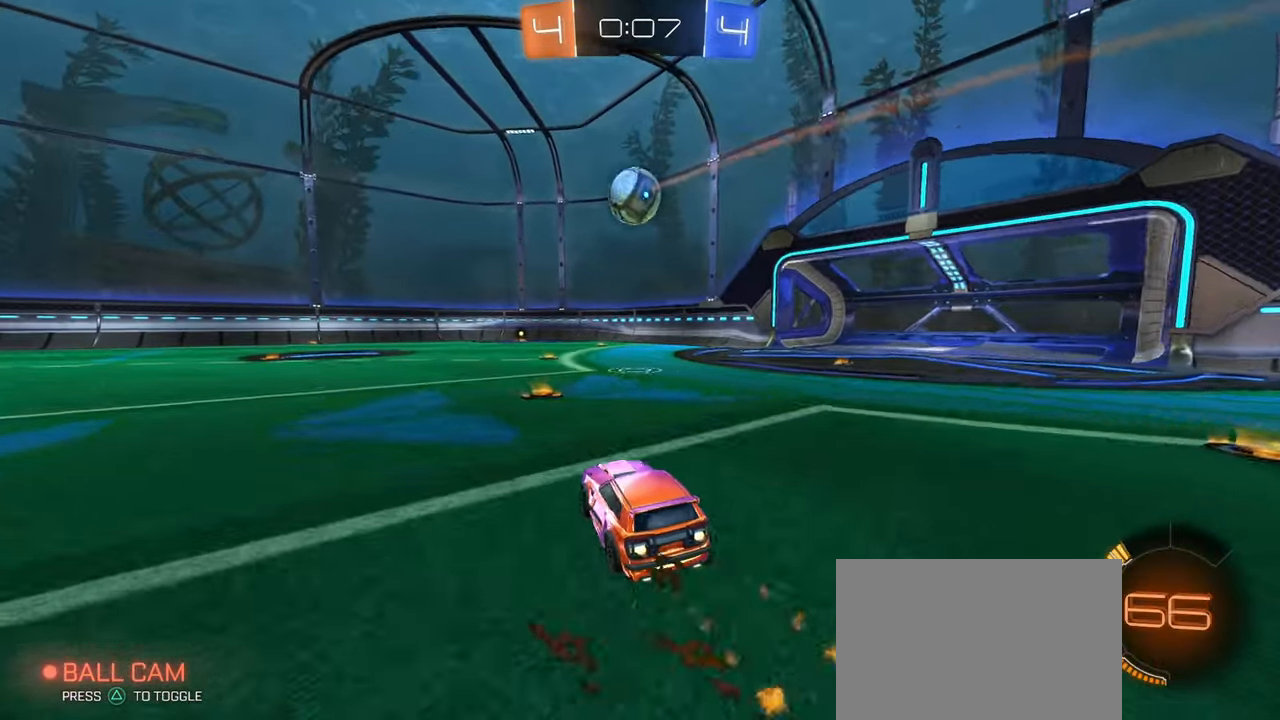
{"buttons": [], "left_stick": "left", "right_stick": "center", "events": [[83, "left_stick", "right"], [233, "left_stick", "center"], [416, "left_stick", "left"], [500, "R1", "up"]]}
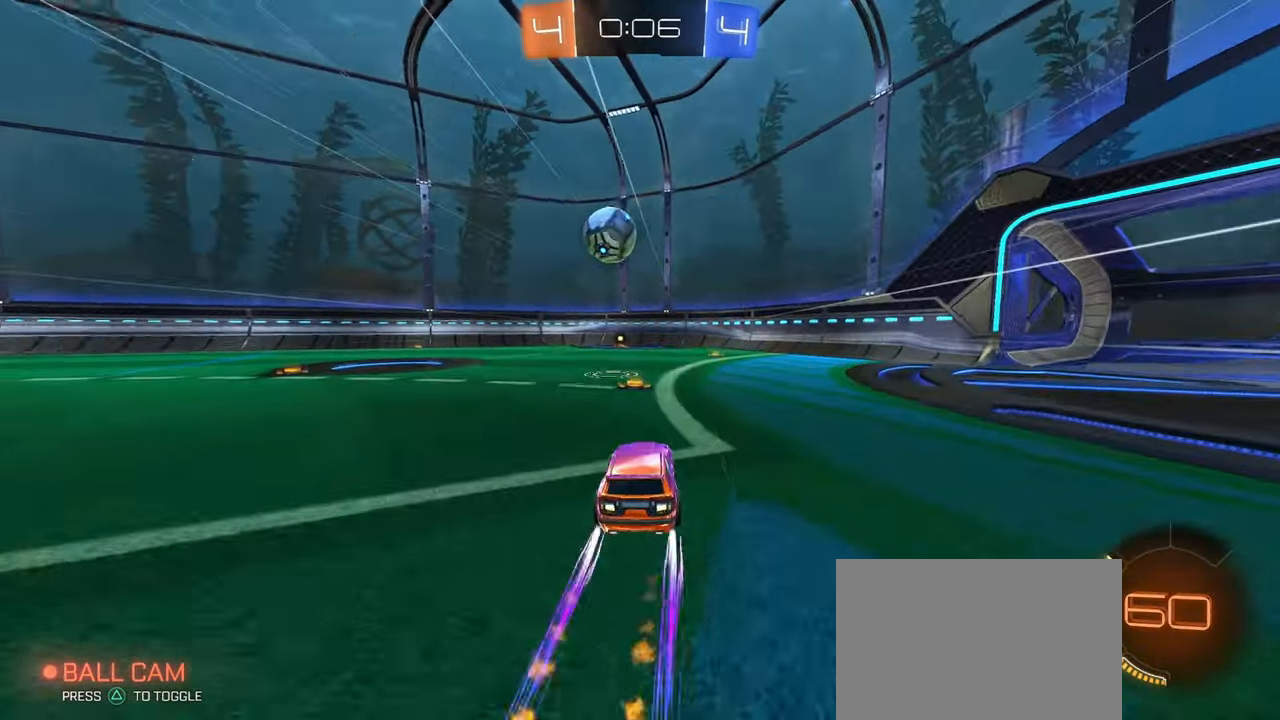
{"buttons": ["R1"], "left_stick": "center", "right_stick": "center", "events": [[116, "SQUARE", "down"], [216, "SQUARE", "up"], [333, "left_stick", "center"], [400, "R1", "down"]]}
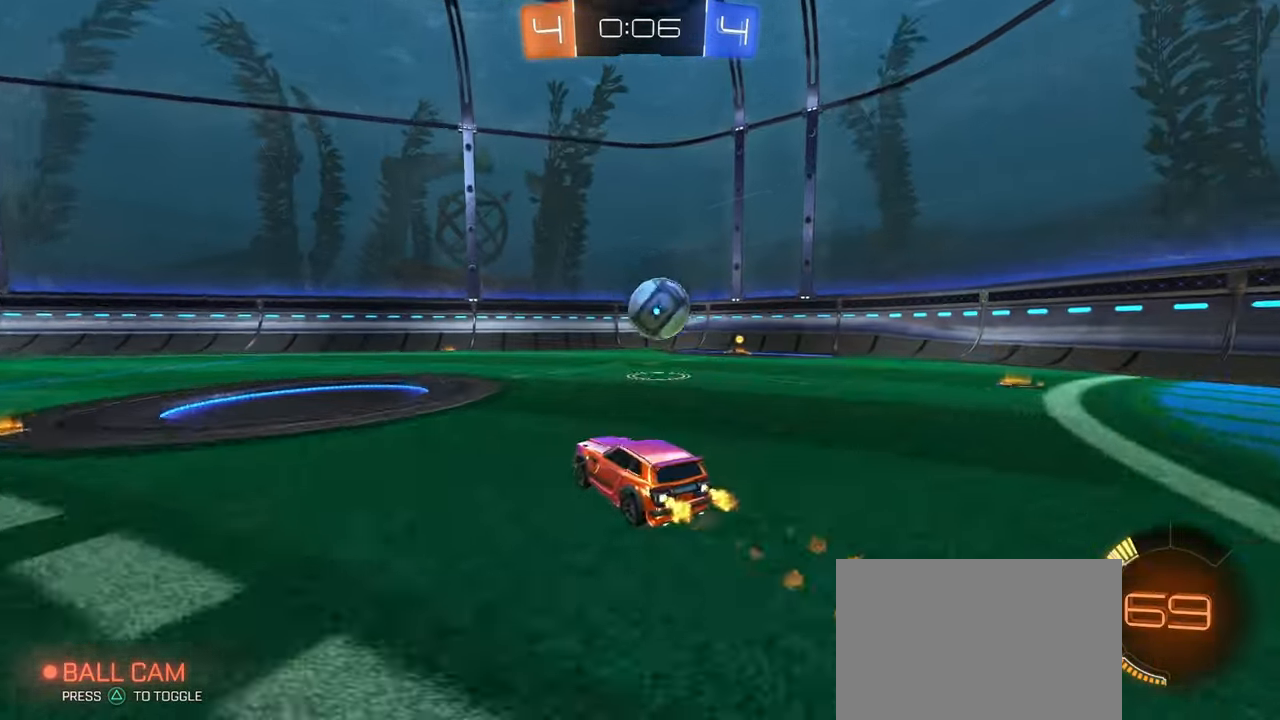
{"buttons": [], "left_stick": "right", "right_stick": "center", "events": [[183, "R1", "up"], [467, "left_stick", "right"]]}
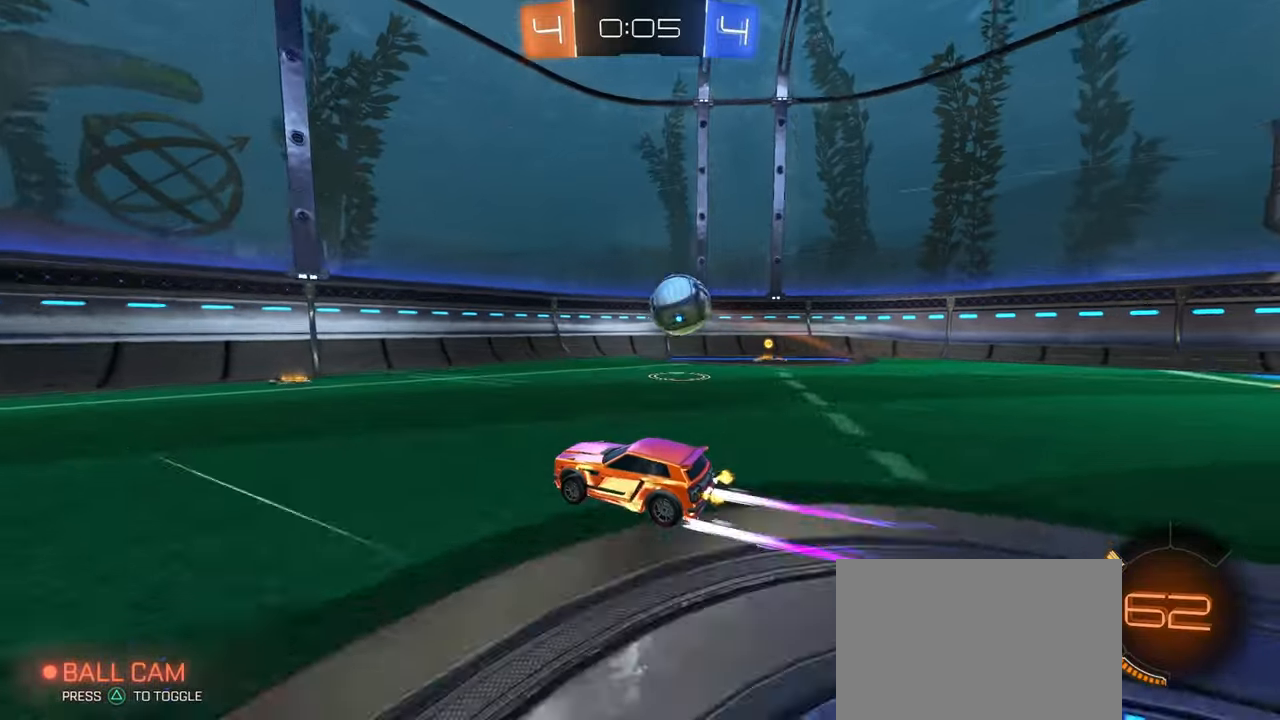
{"buttons": ["TRIANGLE"], "left_stick": "right", "right_stick": "center", "events": [[17, "SQUARE", "down"], [300, "SQUARE", "up"], [417, "TRIANGLE", "down"]]}
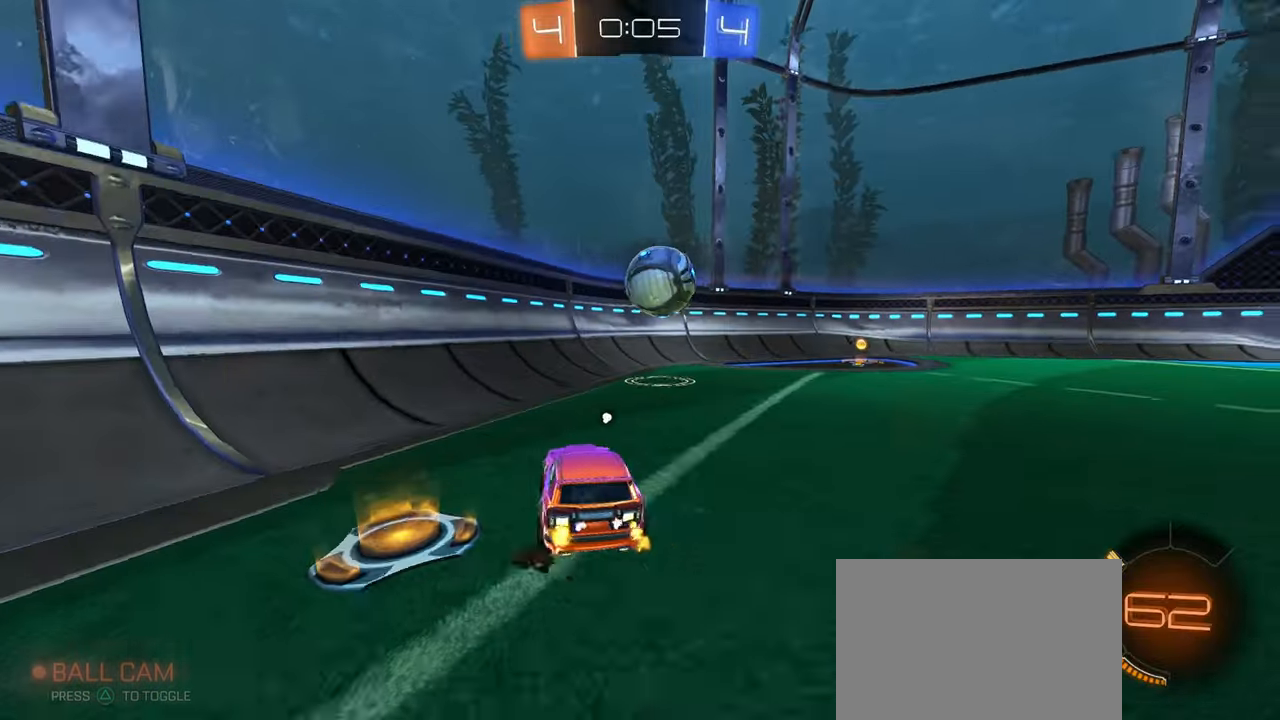
{"buttons": [], "left_stick": "center", "right_stick": "center", "events": [[33, "TRIANGLE", "up"], [217, "left_stick", "center"]]}
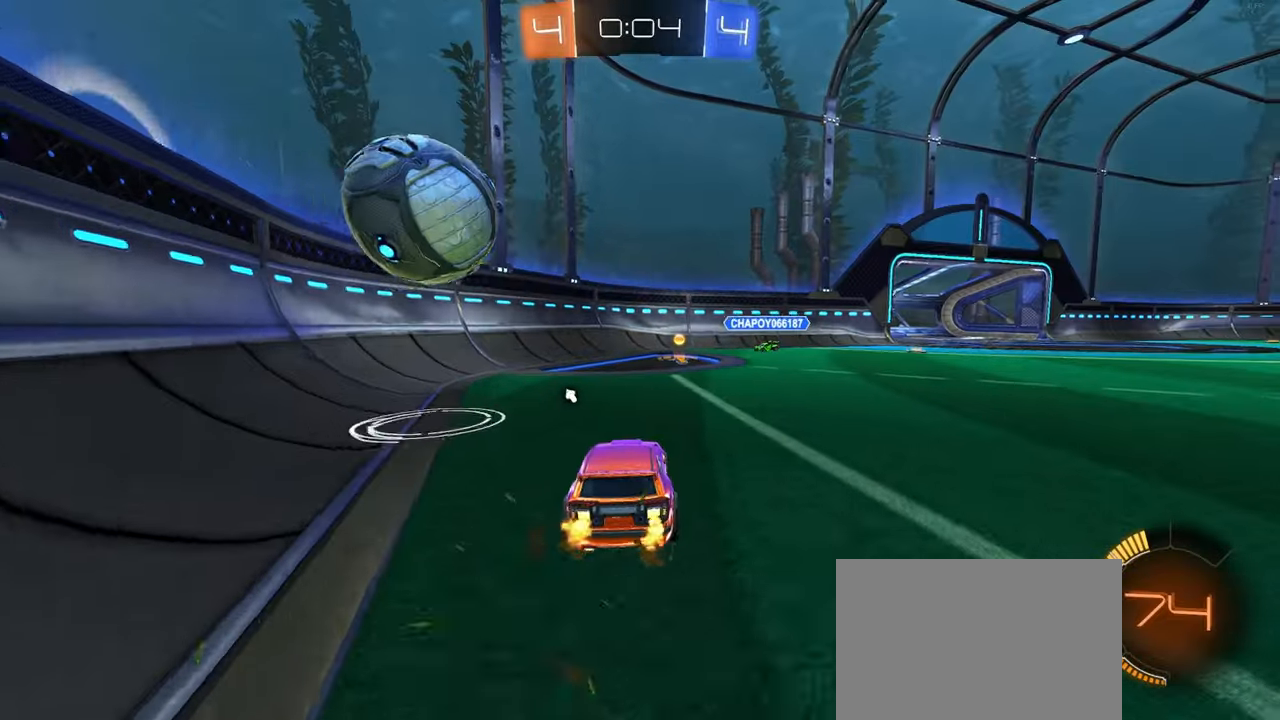
{"buttons": ["CROSS", "R1"], "left_stick": "right", "right_stick": "center", "events": [[50, "L2", "down"], [67, "left_stick", "right"], [233, "L2", "up"], [467, "CROSS", "down"], [467, "R1", "down"]]}
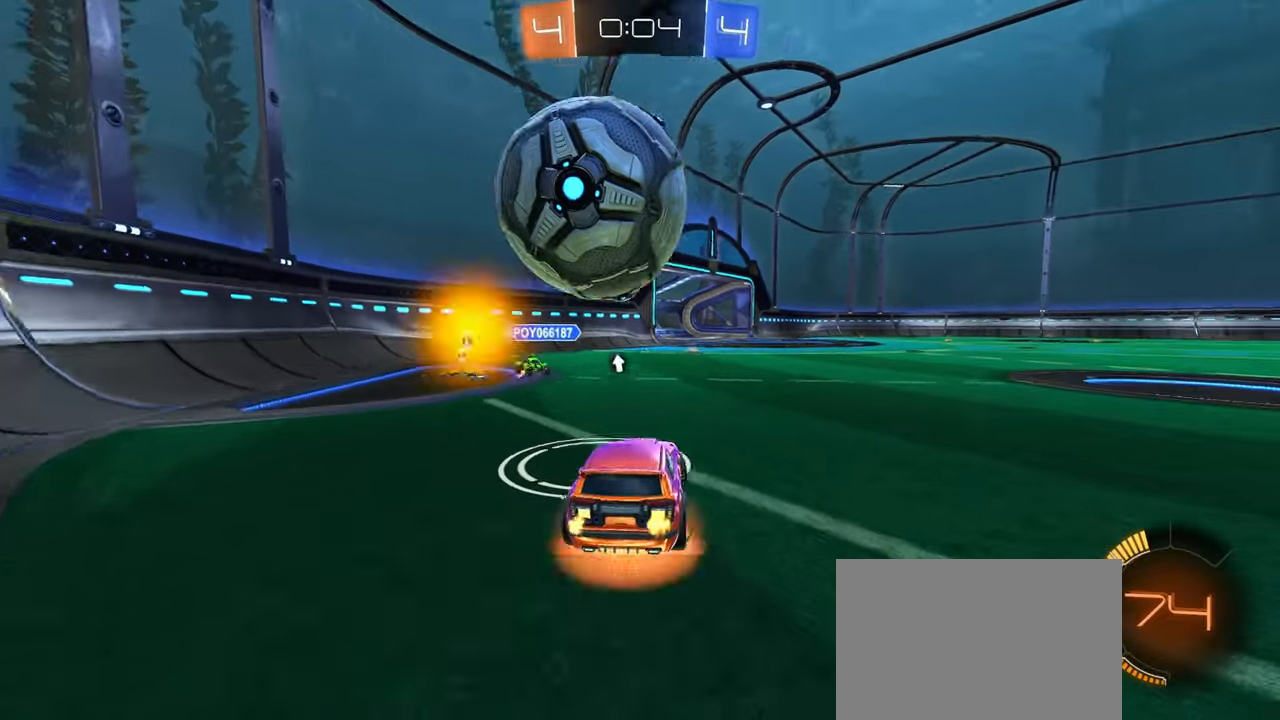
{"buttons": ["SQUARE", "R1"], "left_stick": "right", "right_stick": "center", "events": [[67, "CROSS", "up"], [133, "CROSS", "down"], [217, "SQUARE", "down"], [233, "CROSS", "up"]]}
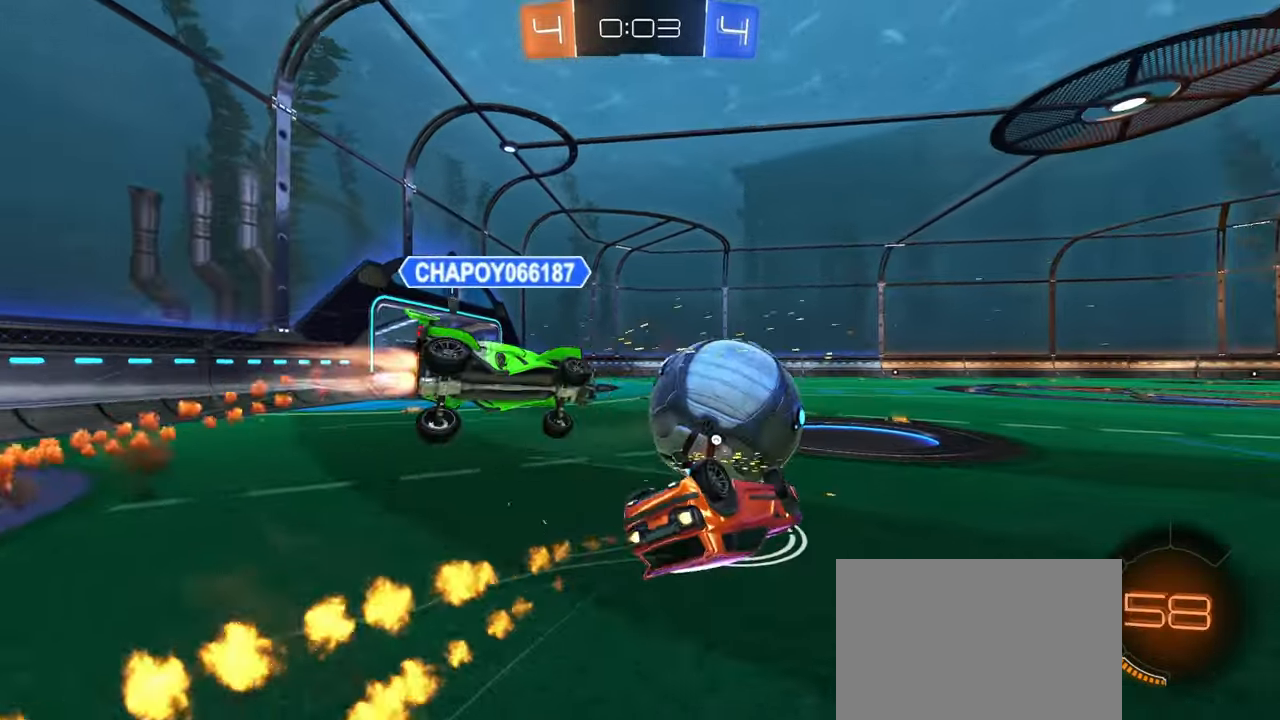
{"buttons": ["R1"], "left_stick": "right", "right_stick": "center", "events": [[417, "SQUARE", "up"]]}
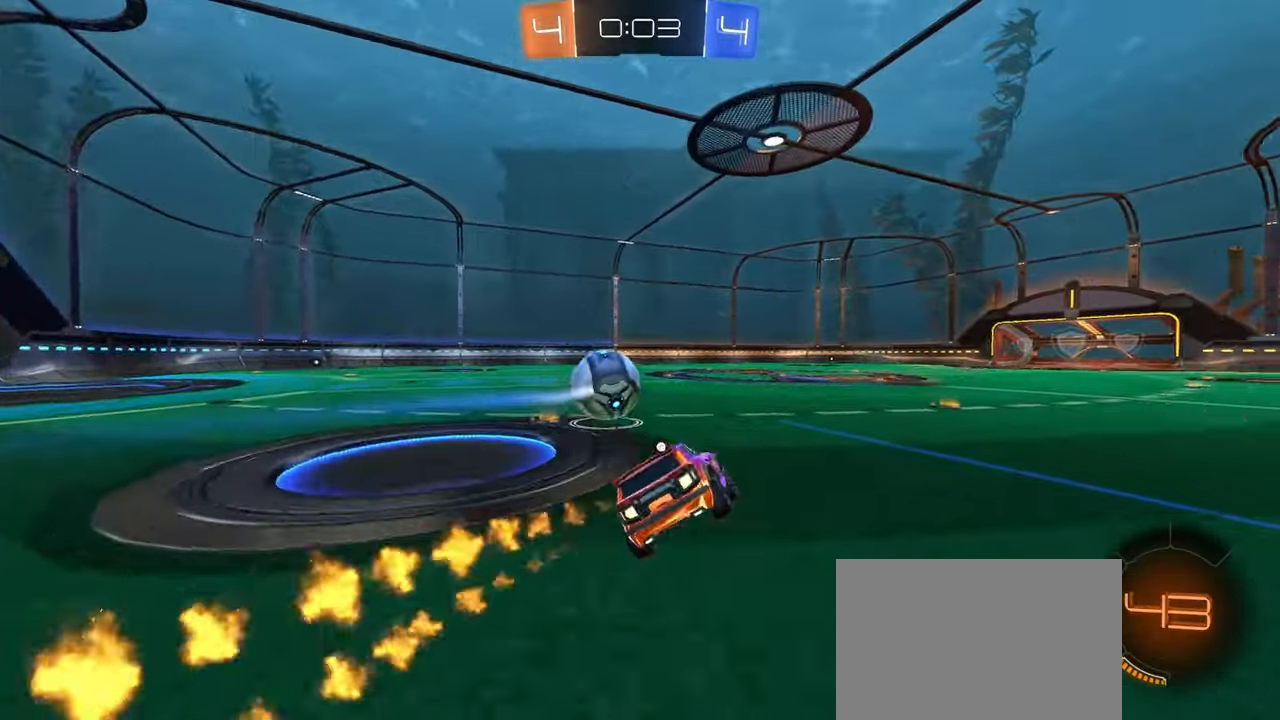
{"buttons": ["R1"], "left_stick": "center", "right_stick": "center", "events": [[17, "left_stick", "center"], [183, "left_stick", "right"], [283, "left_stick", "center"]]}
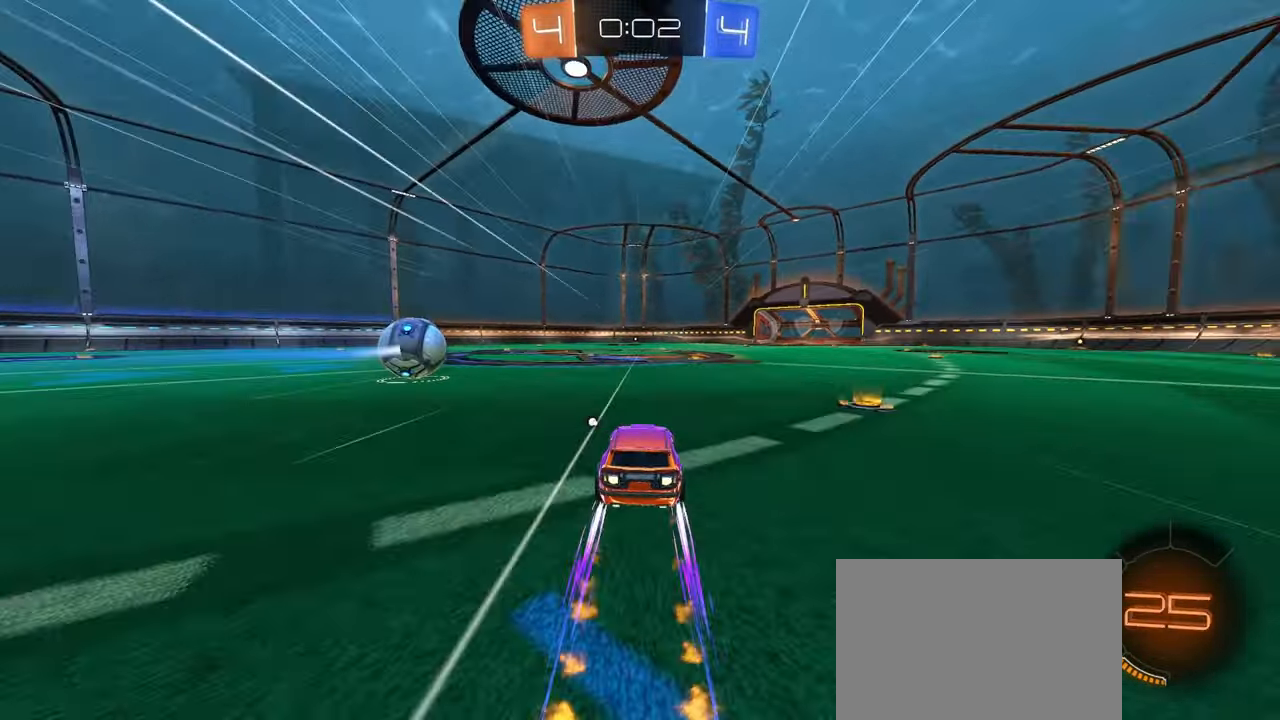
{"buttons": ["R1"], "left_stick": "center", "right_stick": "center", "events": [[17, "left_stick", "left"], [150, "left_stick", "center"], [317, "TRIANGLE", "down"], [450, "TRIANGLE", "up"]]}
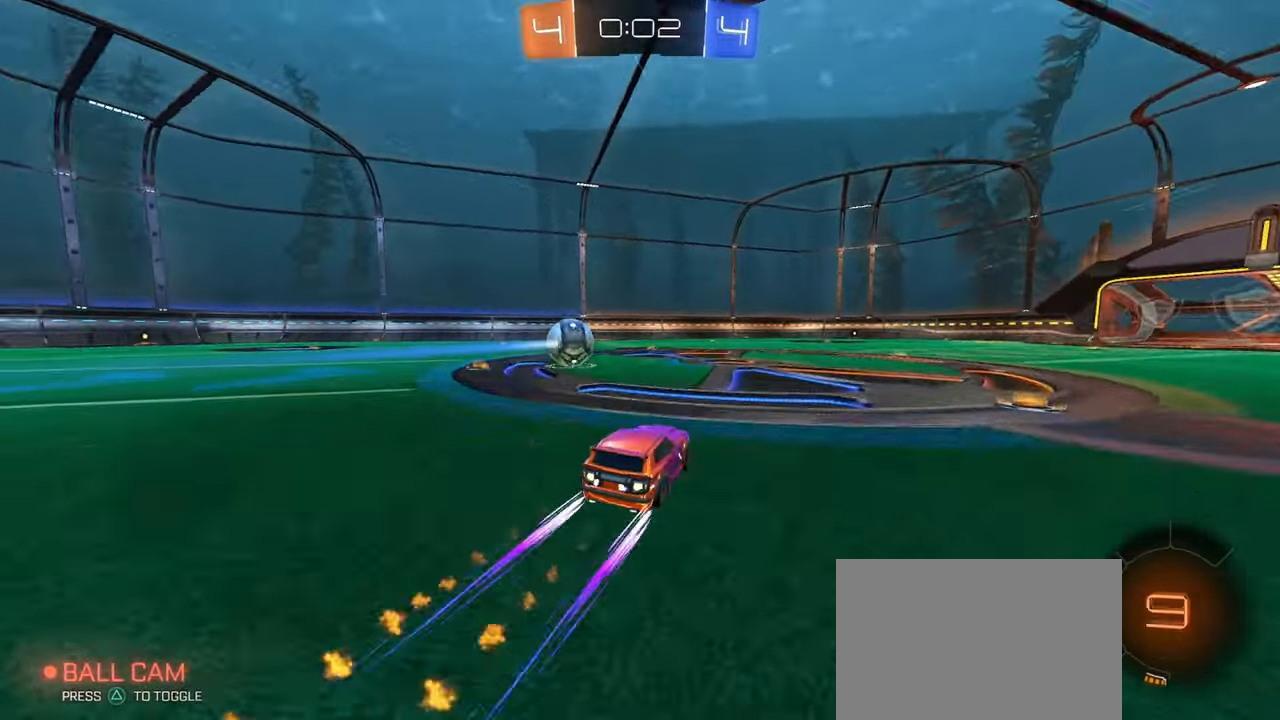
{"buttons": [], "left_stick": "center", "right_stick": "center", "events": [[317, "R1", "up"]]}